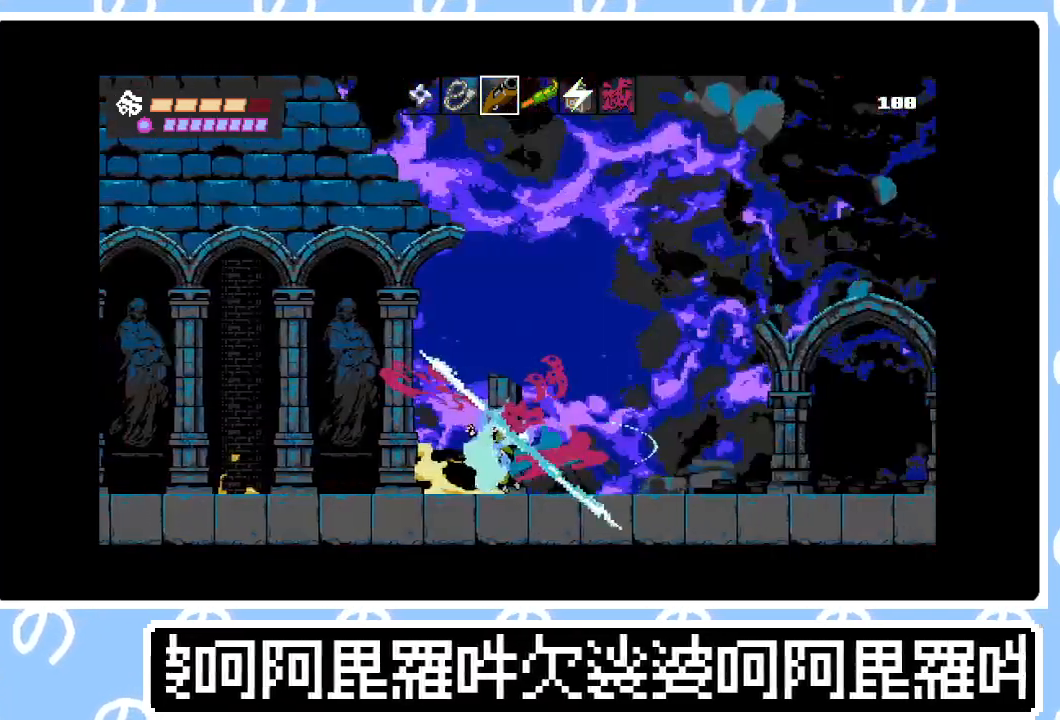
Gameplay with a controller (PlayStation layout); each line is a JSON object with the inputs held at the frame after it. "events" lists button and stick changes between this image and that frame as [ms after this image, input, new state], when the widget could be followed in between. Not read: L3 left_stick.
{"buttons": ["CIRCLE", "DPAD_RIGHT"], "right_stick": "center", "events": [[50, "SQUARE", "up"], [83, "CIRCLE", "up"], [117, "SQUARE", "down"], [150, "CIRCLE", "down"], [200, "SQUARE", "up"], [233, "CIRCLE", "up"], [283, "SQUARE", "down"], [300, "CIRCLE", "down"], [333, "SQUARE", "up"], [367, "CIRCLE", "up"], [417, "SQUARE", "down"], [450, "CIRCLE", "down"], [483, "SQUARE", "up"]]}
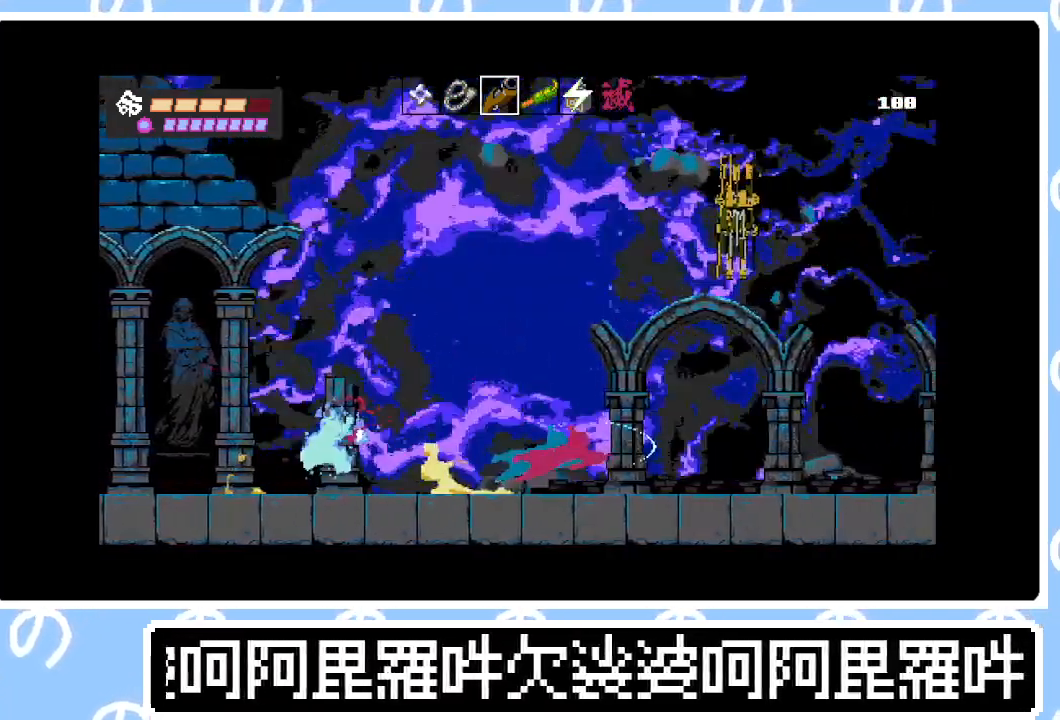
{"buttons": ["SQUARE", "DPAD_RIGHT"], "right_stick": "center", "events": [[33, "CIRCLE", "up"], [50, "SQUARE", "down"], [100, "CIRCLE", "down"], [117, "SQUARE", "up"], [183, "CIRCLE", "up"], [200, "SQUARE", "down"], [250, "CIRCLE", "down"], [250, "SQUARE", "up"], [333, "CIRCLE", "up"], [333, "SQUARE", "down"], [400, "SQUARE", "up"], [417, "CIRCLE", "down"], [483, "CIRCLE", "up"], [483, "SQUARE", "down"]]}
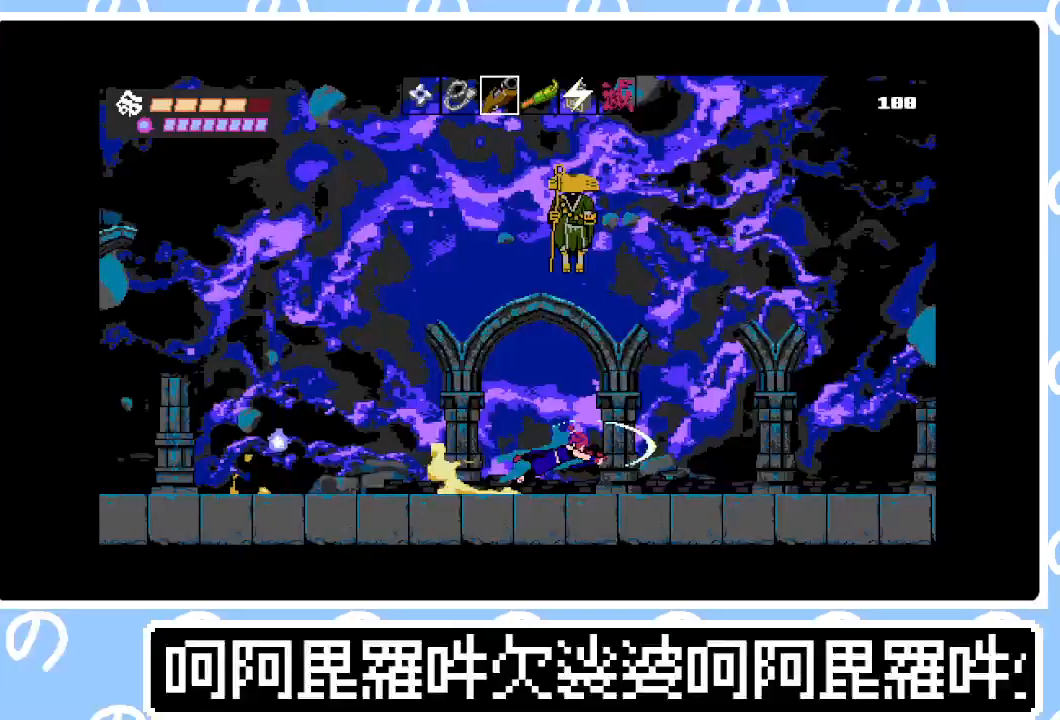
{"buttons": ["DPAD_RIGHT"], "right_stick": "center", "events": [[33, "SQUARE", "up"], [67, "CIRCLE", "down"], [117, "SQUARE", "down"], [150, "CIRCLE", "up"], [167, "SQUARE", "up"], [233, "CIRCLE", "down"], [250, "SQUARE", "down"], [300, "CIRCLE", "up"], [333, "SQUARE", "up"], [383, "CIRCLE", "down"], [383, "SQUARE", "down"], [450, "CIRCLE", "up"], [467, "SQUARE", "up"]]}
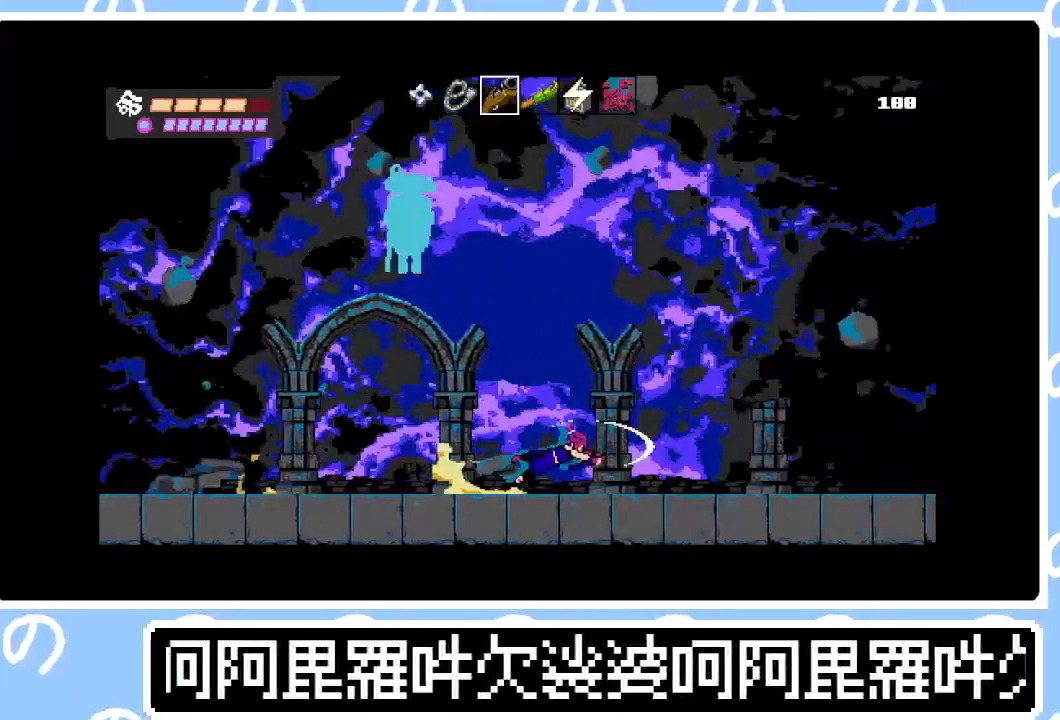
{"buttons": ["CIRCLE", "SQUARE", "DPAD_RIGHT"], "right_stick": "center", "events": [[17, "SQUARE", "down"], [33, "CIRCLE", "down"], [100, "SQUARE", "up"], [117, "CIRCLE", "up"], [167, "SQUARE", "down"], [183, "CIRCLE", "down"], [233, "SQUARE", "up"], [267, "CIRCLE", "up"], [317, "SQUARE", "down"], [367, "CIRCLE", "down"], [400, "SQUARE", "up"], [417, "CIRCLE", "up"], [467, "SQUARE", "down"], [500, "CIRCLE", "down"]]}
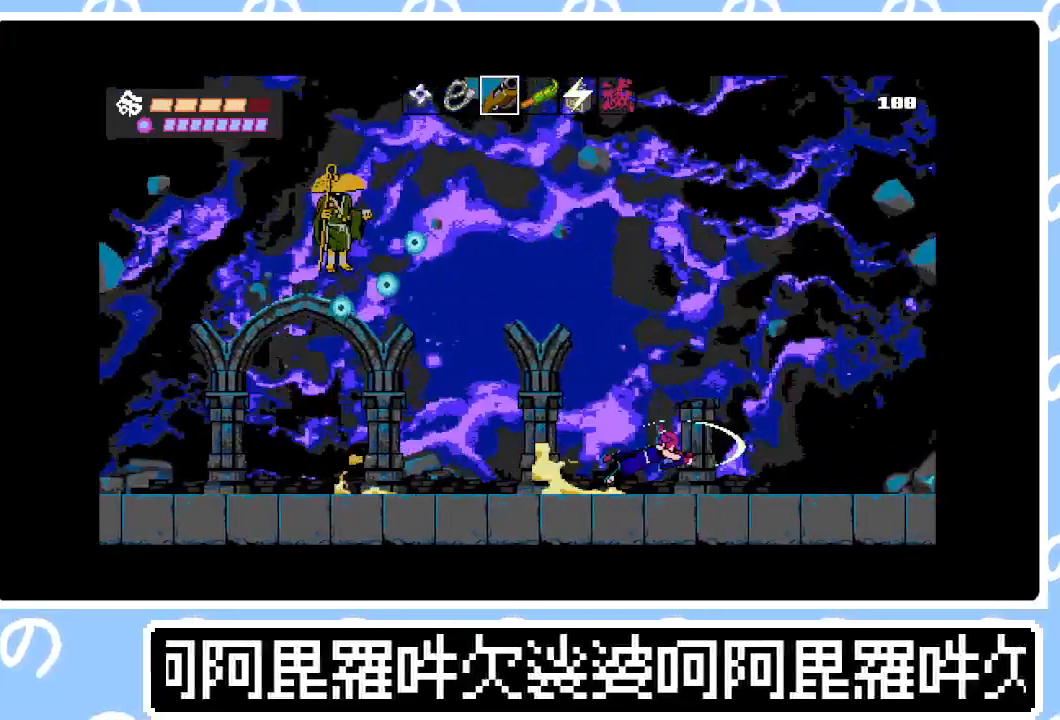
{"buttons": ["DPAD_LEFT"], "right_stick": "center", "events": [[50, "SQUARE", "up"], [100, "CIRCLE", "up"], [183, "DPAD_RIGHT", "up"], [217, "DPAD_LEFT", "down"], [333, "SQUARE", "down"], [433, "SQUARE", "up"]]}
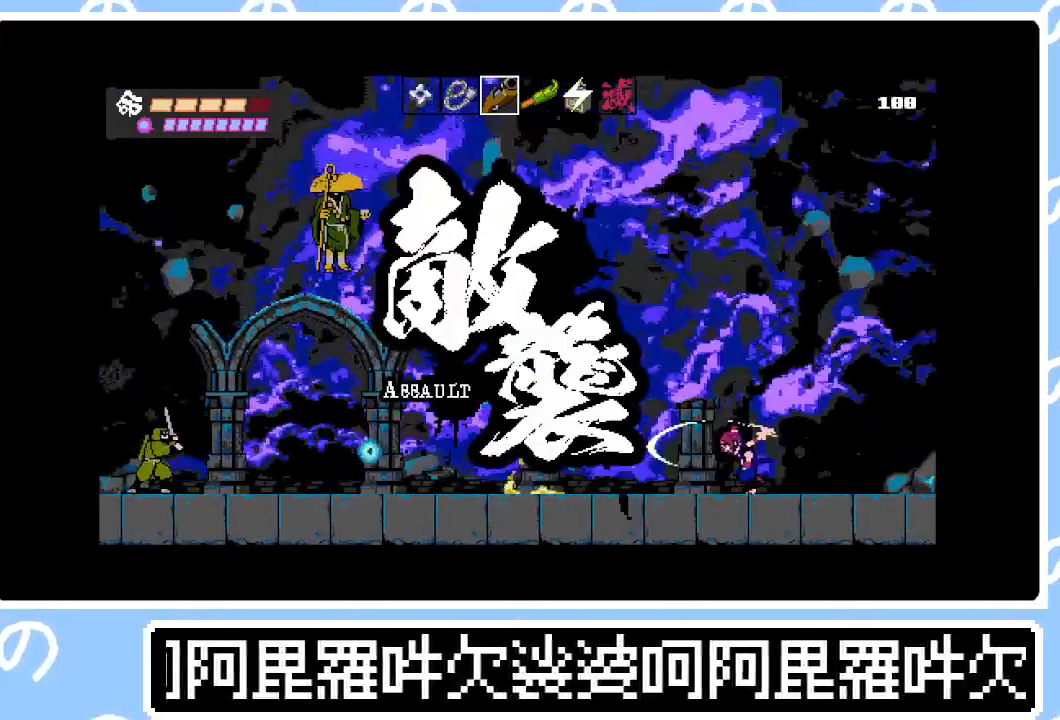
{"buttons": ["DPAD_LEFT"], "right_stick": "center", "events": []}
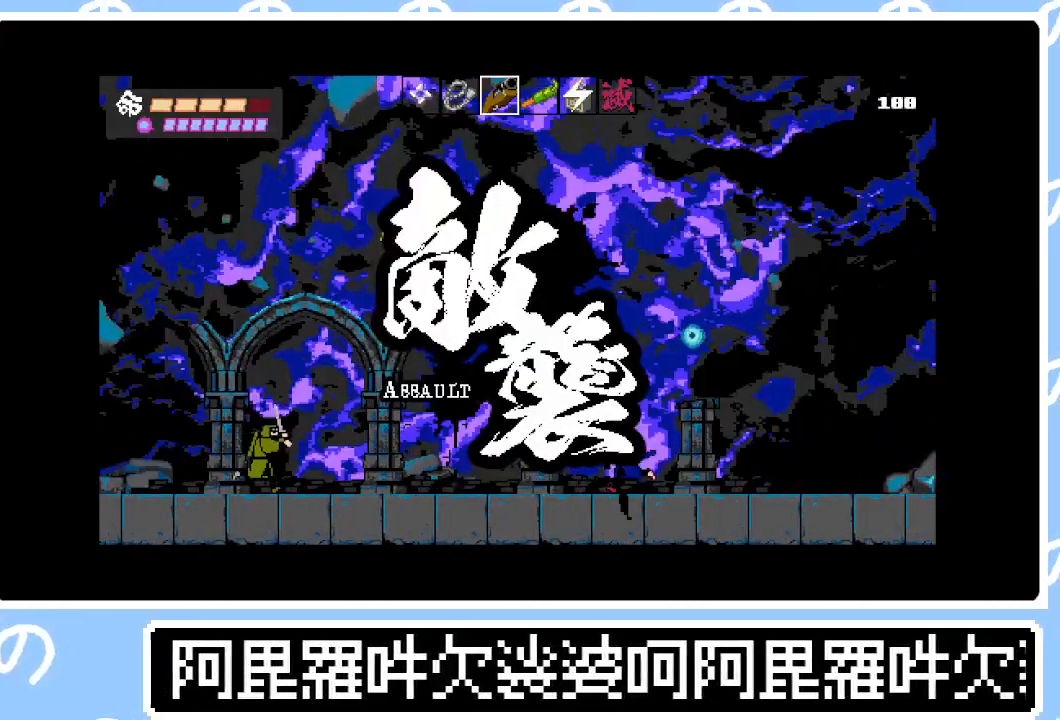
{"buttons": ["DPAD_LEFT"], "right_stick": "center", "events": []}
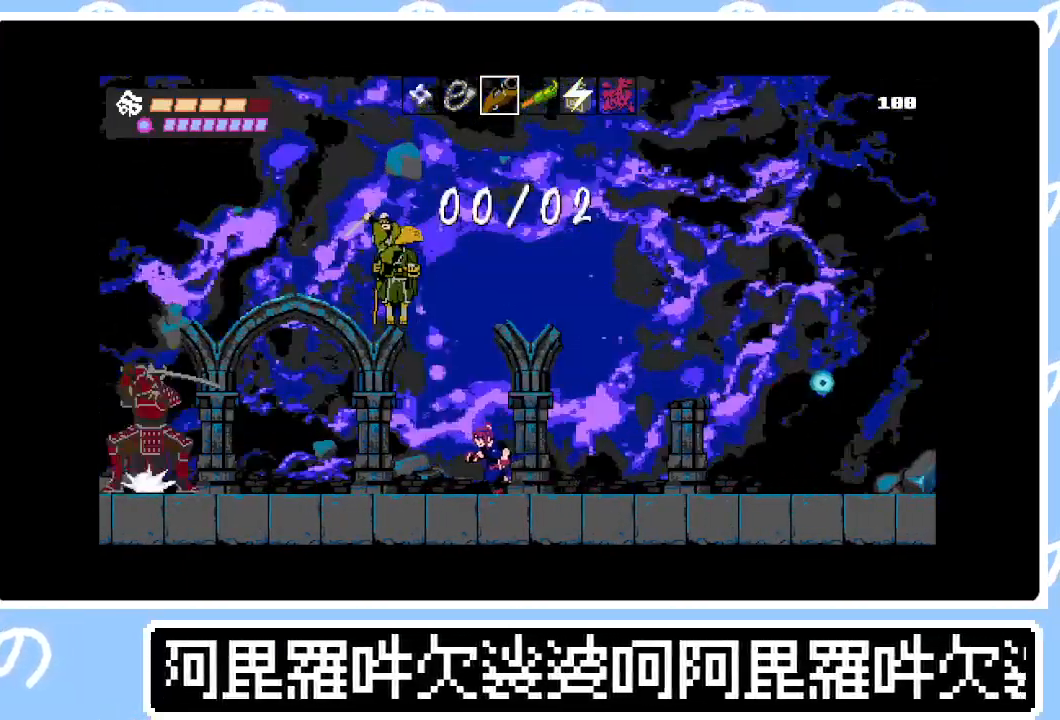
{"buttons": ["DPAD_LEFT"], "right_stick": "center", "events": [[167, "DPAD_LEFT", "up"], [283, "DPAD_LEFT", "down"]]}
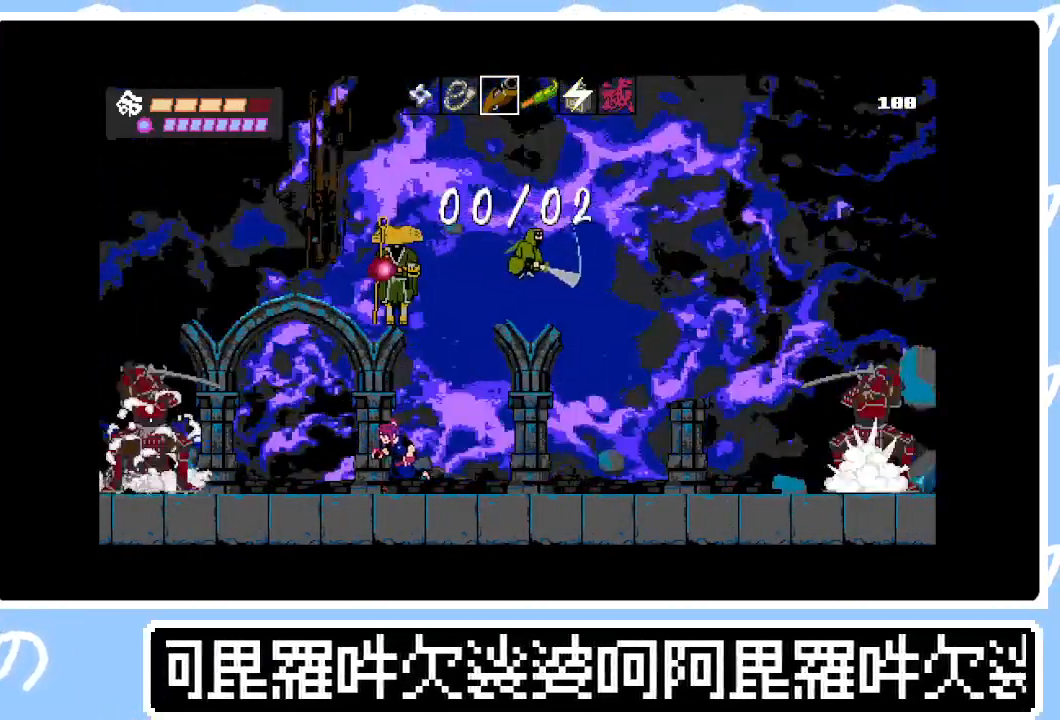
{"buttons": ["DPAD_LEFT"], "right_stick": "center", "events": [[333, "TRIANGLE", "down"], [417, "TRIANGLE", "up"]]}
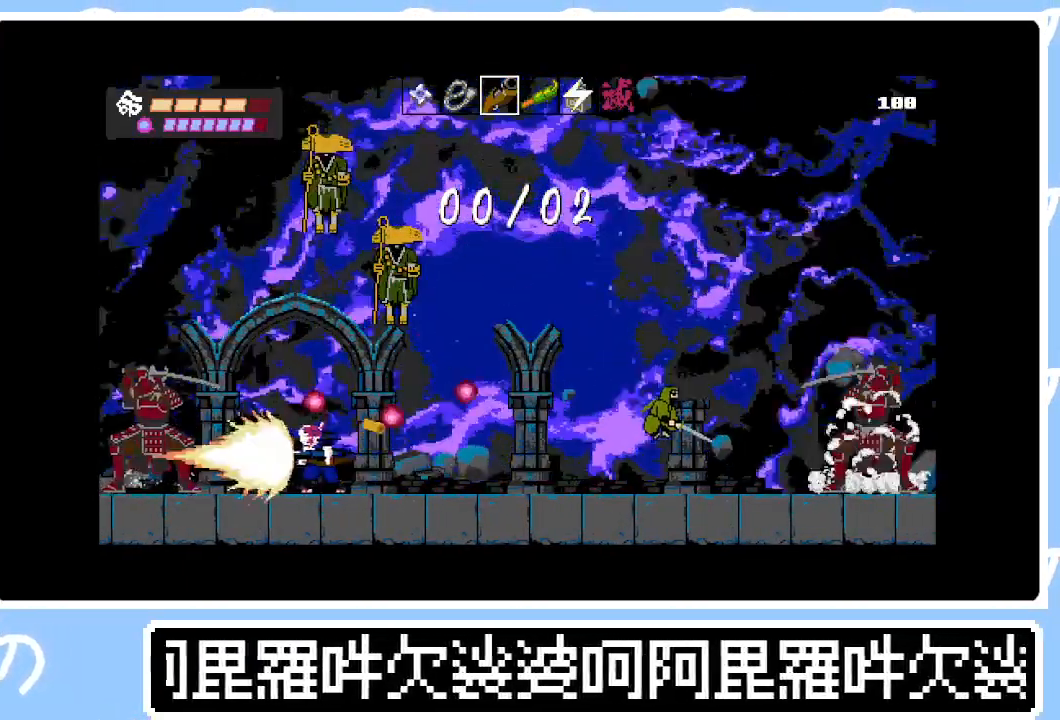
{"buttons": ["DPAD_LEFT"], "right_stick": "center", "events": [[17, "SQUARE", "down"], [83, "SQUARE", "up"], [183, "SQUARE", "down"], [250, "SQUARE", "up"]]}
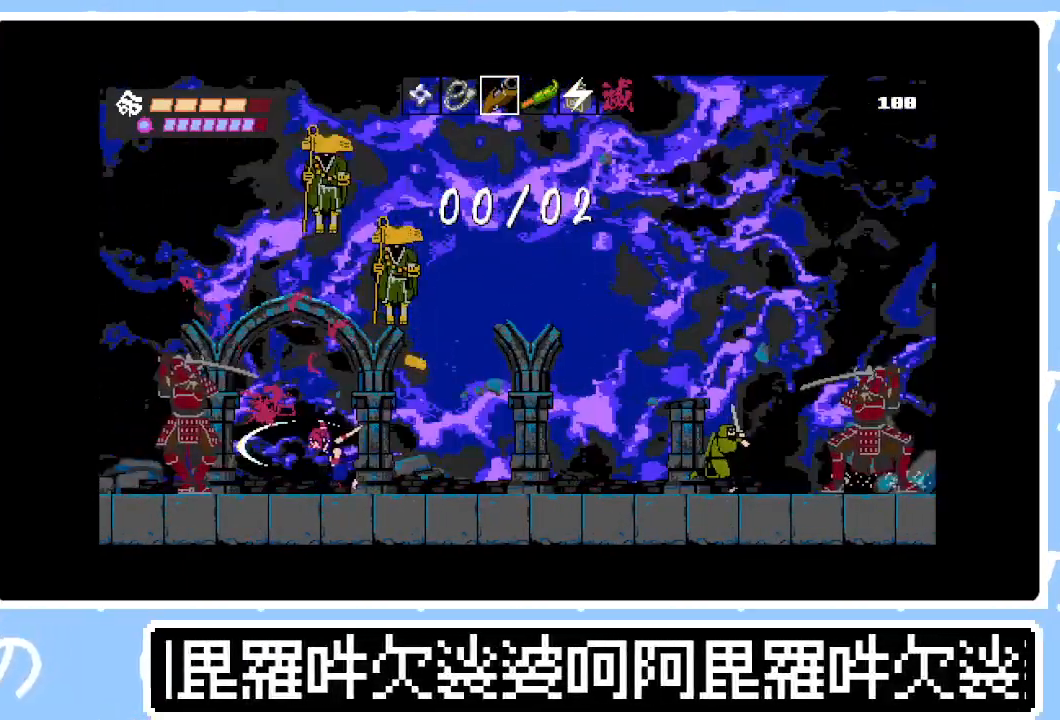
{"buttons": ["CIRCLE", "DPAD_RIGHT"], "right_stick": "center", "events": [[50, "SQUARE", "down"], [133, "DPAD_LEFT", "up"], [167, "SQUARE", "up"], [200, "DPAD_RIGHT", "down"], [333, "CIRCLE", "down"], [400, "SQUARE", "down"], [450, "CIRCLE", "up"], [483, "SQUARE", "up"], [500, "CIRCLE", "down"]]}
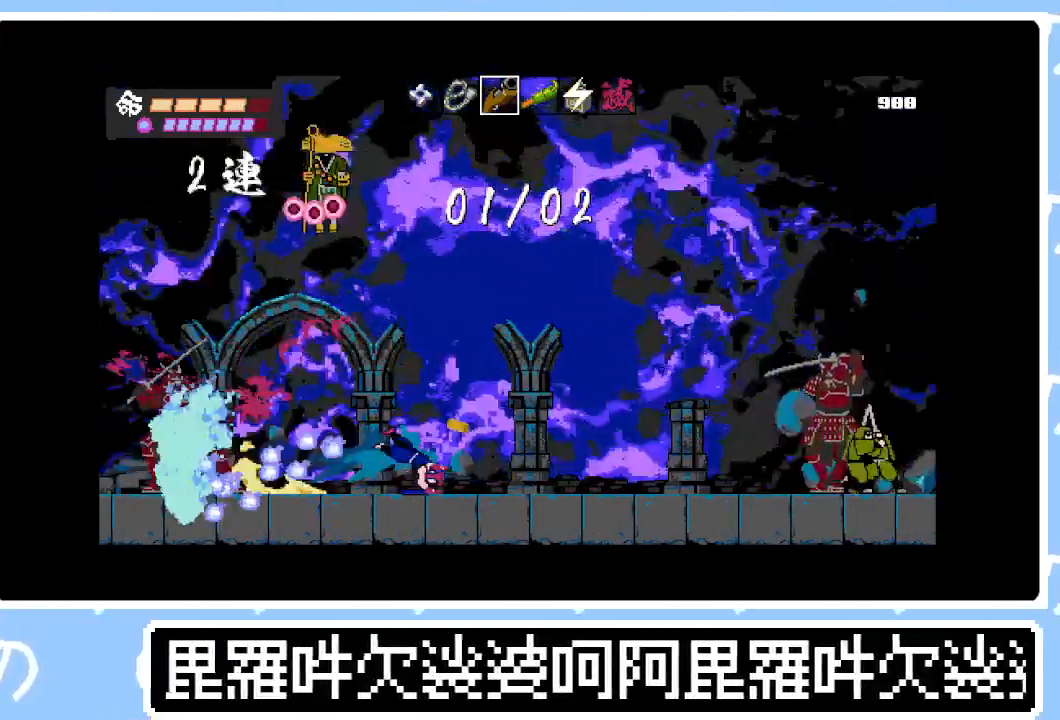
{"buttons": ["DPAD_RIGHT"], "right_stick": "center", "events": [[100, "CIRCLE", "up"], [100, "SQUARE", "down"], [167, "CIRCLE", "down"], [233, "SQUARE", "up"], [283, "CIRCLE", "up"], [400, "CIRCLE", "down"], [400, "SQUARE", "down"], [483, "CIRCLE", "up"], [500, "SQUARE", "up"]]}
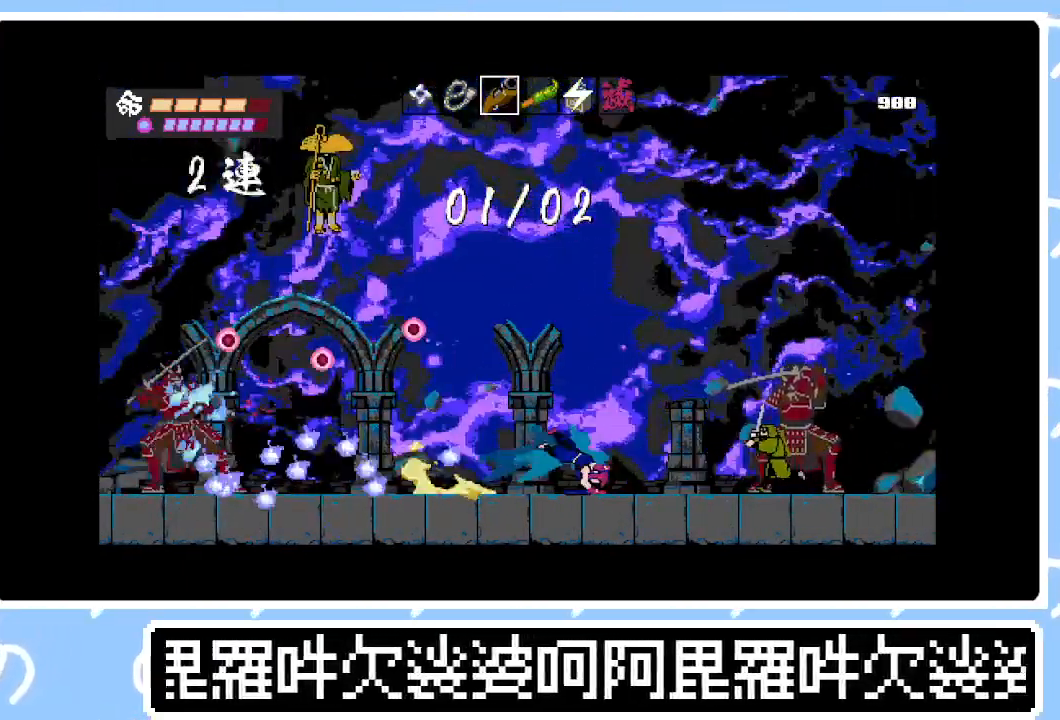
{"buttons": [], "right_stick": "center", "events": [[183, "DPAD_RIGHT", "up"], [183, "TRIANGLE", "down"], [250, "TRIANGLE", "up"], [317, "TRIANGLE", "down"], [383, "TRIANGLE", "up"], [450, "TRIANGLE", "down"], [500, "TRIANGLE", "up"]]}
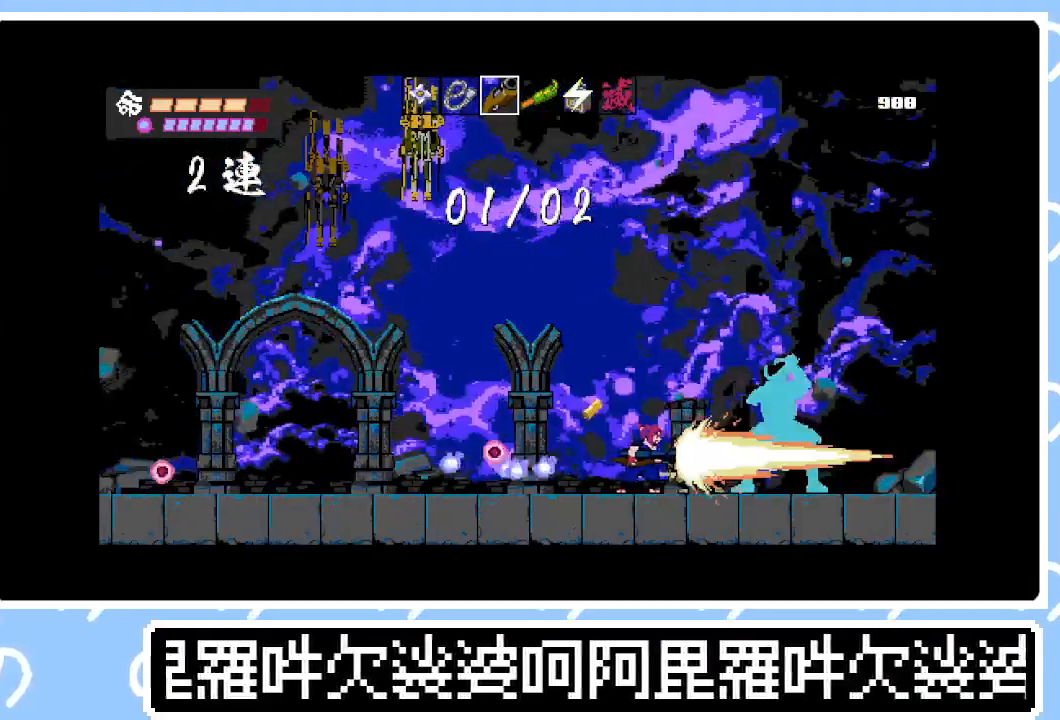
{"buttons": ["SQUARE", "DPAD_RIGHT"], "right_stick": "center", "events": [[33, "DPAD_RIGHT", "down"], [100, "SQUARE", "down"], [150, "SQUARE", "up"], [233, "SQUARE", "down"], [300, "SQUARE", "up"], [350, "SQUARE", "down"], [433, "SQUARE", "up"], [500, "SQUARE", "down"]]}
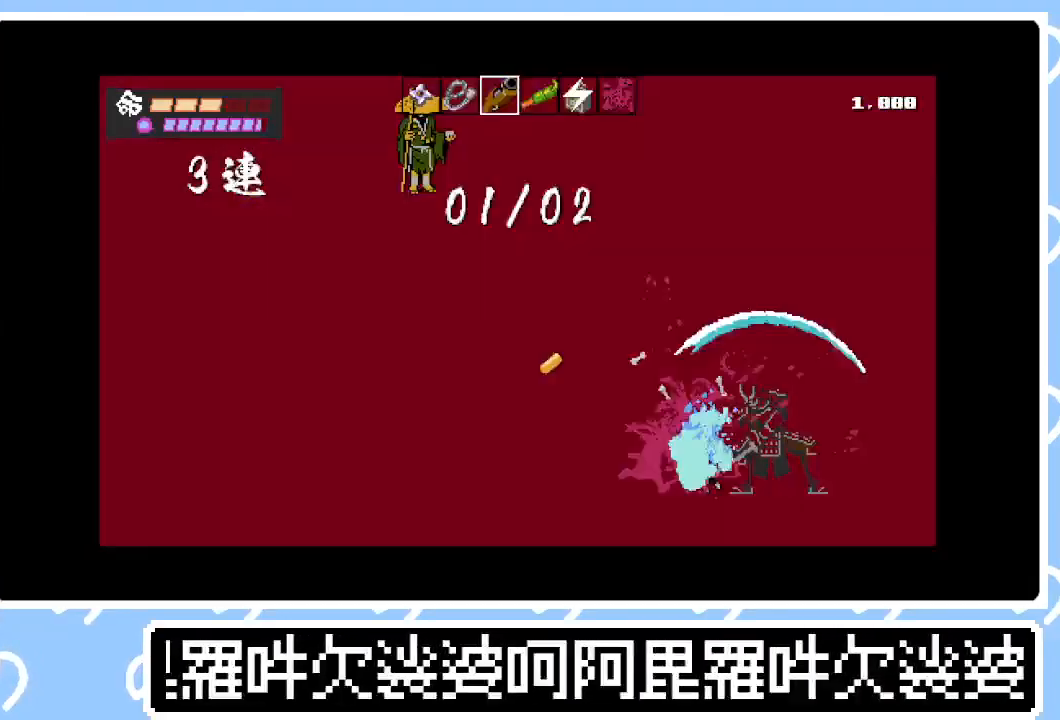
{"buttons": ["CIRCLE", "DPAD_RIGHT"], "right_stick": "center", "events": [[83, "SQUARE", "up"], [117, "SQUARE", "down"], [200, "SQUARE", "up"], [267, "SQUARE", "down"], [350, "SQUARE", "up"], [467, "CIRCLE", "down"]]}
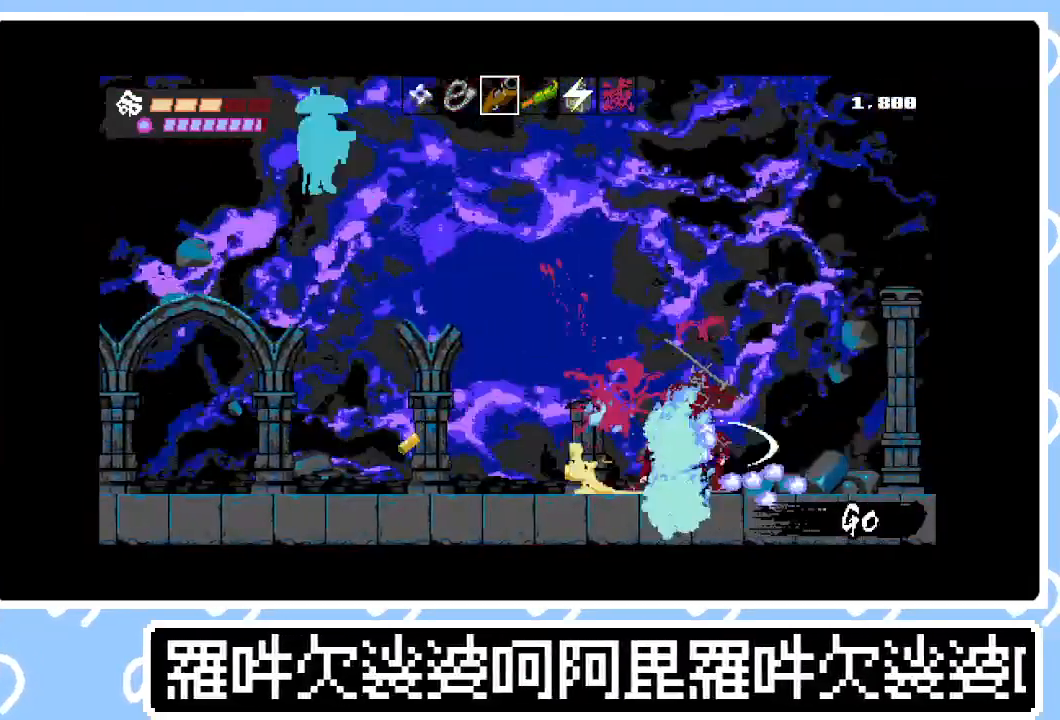
{"buttons": ["CIRCLE", "SQUARE", "DPAD_RIGHT"], "right_stick": "center", "events": [[50, "SQUARE", "down"], [83, "CIRCLE", "up"], [100, "SQUARE", "up"], [117, "CIRCLE", "down"], [200, "SQUARE", "down"], [217, "CIRCLE", "up"], [267, "SQUARE", "up"], [300, "CIRCLE", "down"], [350, "SQUARE", "down"], [383, "CIRCLE", "up"], [400, "SQUARE", "up"], [467, "CIRCLE", "down"], [483, "SQUARE", "down"]]}
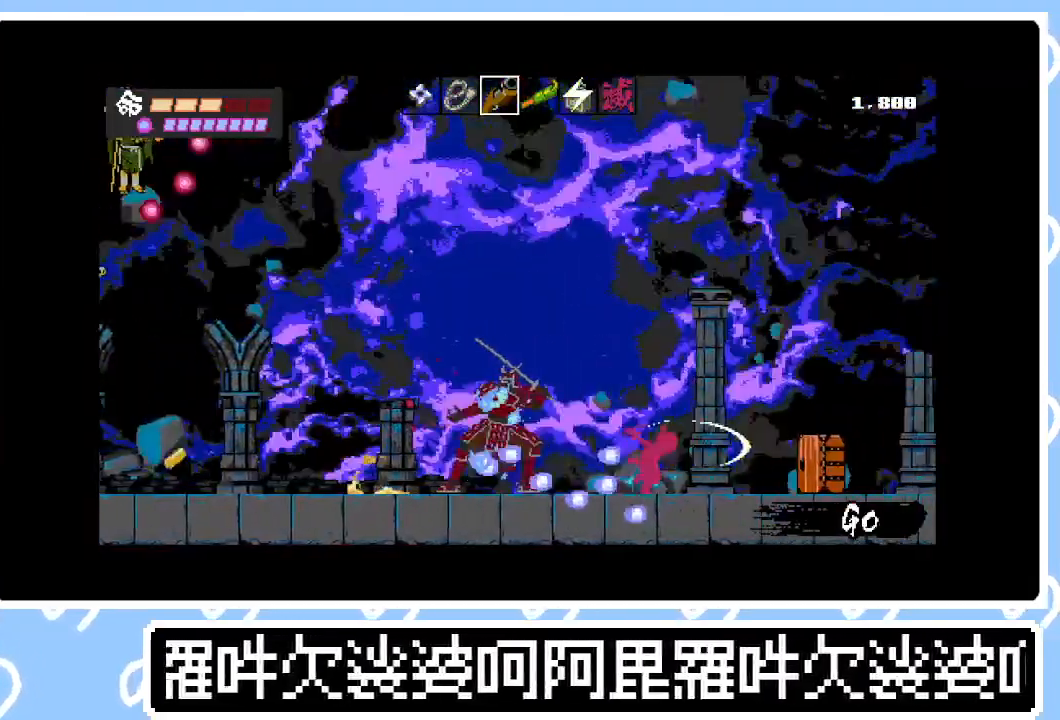
{"buttons": [], "right_stick": "center", "events": [[33, "CIRCLE", "up"], [50, "SQUARE", "up"], [133, "SQUARE", "down"], [183, "SQUARE", "up"], [283, "SQUARE", "down"], [350, "SQUARE", "up"], [367, "DPAD_RIGHT", "up"], [417, "SQUARE", "down"], [483, "SQUARE", "up"]]}
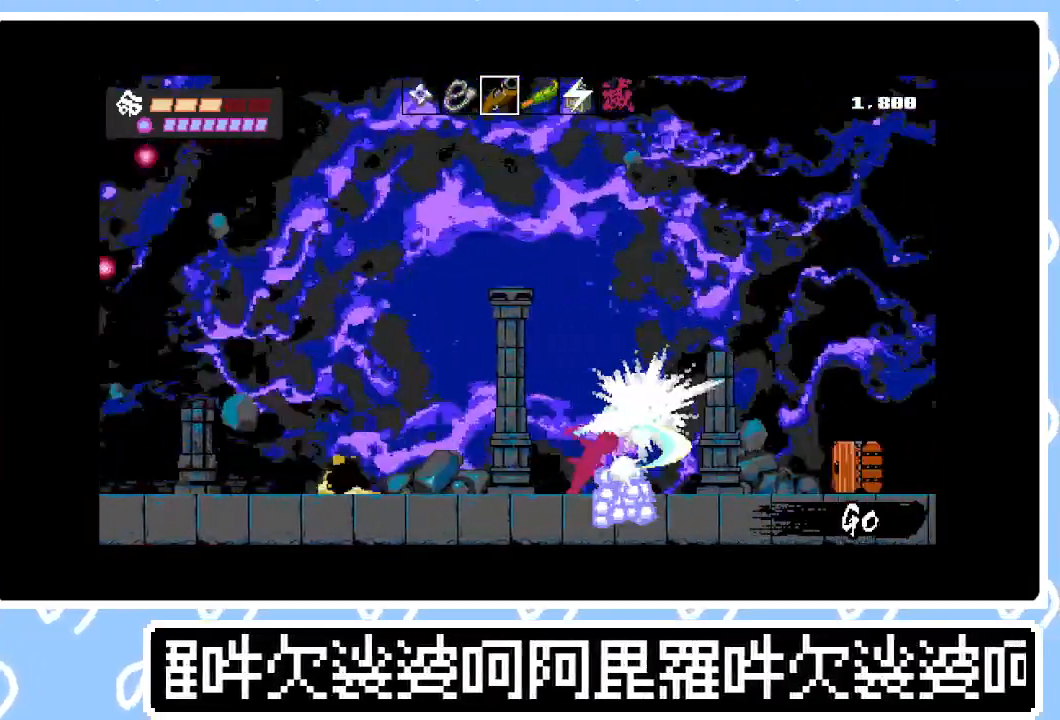
{"buttons": ["DPAD_RIGHT"], "right_stick": "center", "events": [[50, "SQUARE", "down"], [83, "DPAD_RIGHT", "down"], [133, "CIRCLE", "down"], [150, "SQUARE", "up"], [217, "CIRCLE", "up"], [217, "SQUARE", "down"], [283, "CIRCLE", "down"], [300, "SQUARE", "up"], [383, "CIRCLE", "up"], [417, "SQUARE", "down"], [483, "SQUARE", "up"]]}
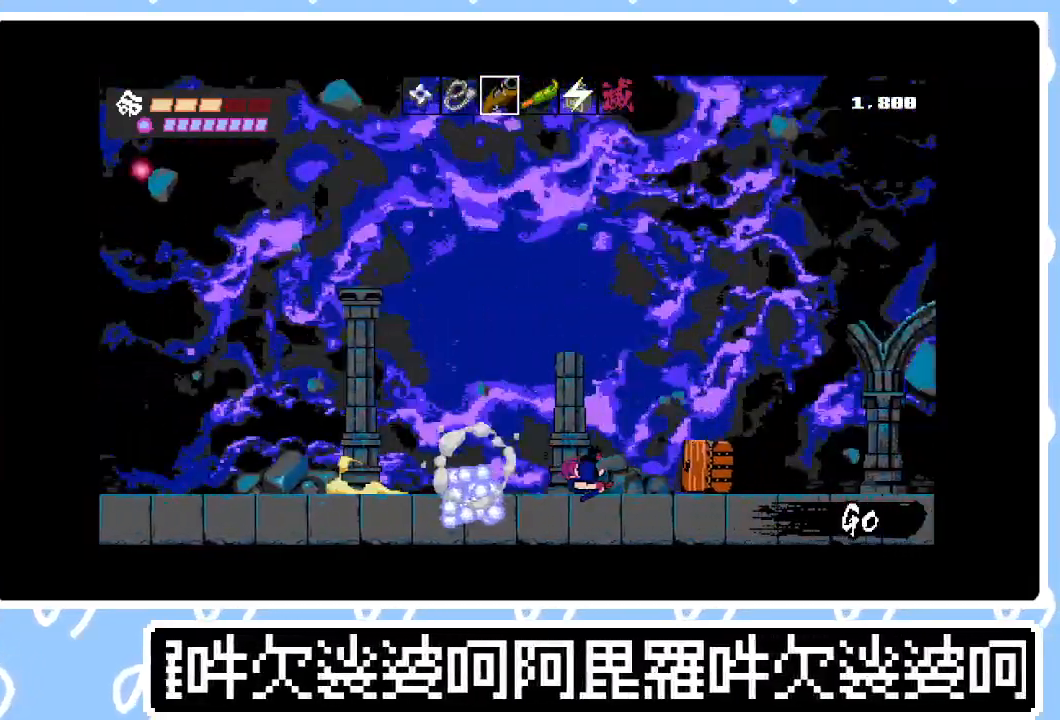
{"buttons": ["SQUARE", "DPAD_RIGHT"], "right_stick": "center", "events": [[50, "CIRCLE", "down"], [67, "SQUARE", "down"], [133, "CIRCLE", "up"], [133, "SQUARE", "up"], [200, "SQUARE", "down"], [217, "CIRCLE", "down"], [283, "CIRCLE", "up"], [283, "SQUARE", "up"], [350, "SQUARE", "down"], [367, "CIRCLE", "down"], [417, "SQUARE", "up"], [433, "CIRCLE", "up"], [500, "SQUARE", "down"]]}
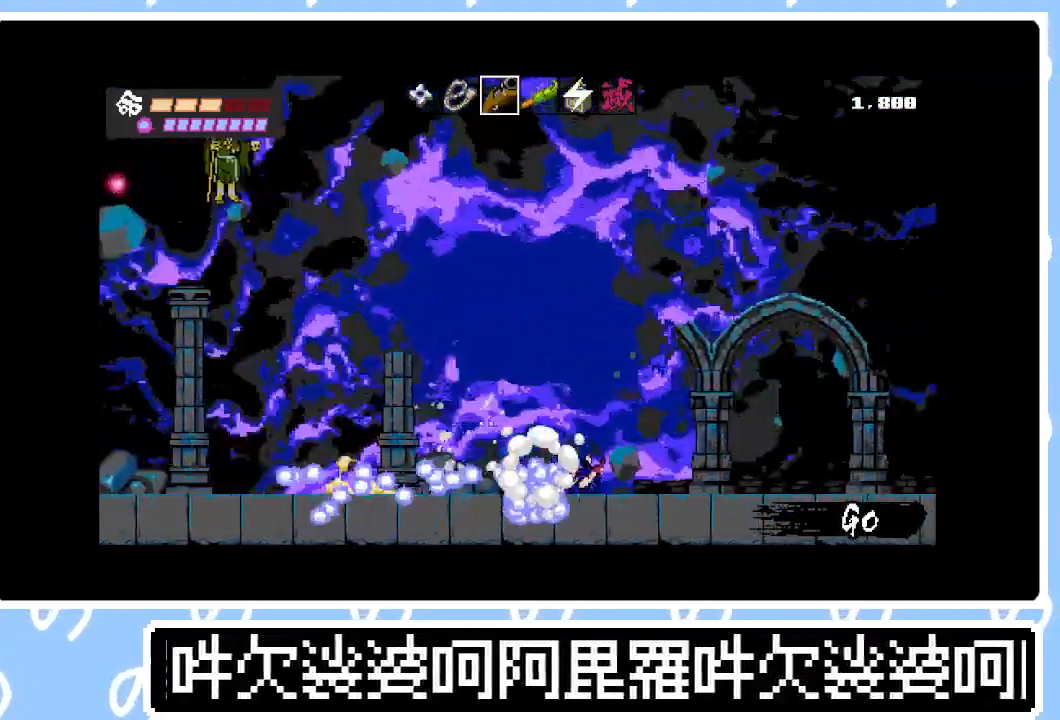
{"buttons": ["CIRCLE", "DPAD_RIGHT"], "right_stick": "center", "events": [[33, "CIRCLE", "down"], [67, "SQUARE", "up"], [83, "CIRCLE", "up"], [150, "SQUARE", "down"], [167, "CIRCLE", "down"], [200, "SQUARE", "up"], [233, "CIRCLE", "up"], [283, "SQUARE", "down"], [300, "CIRCLE", "down"], [350, "SQUARE", "up"], [383, "CIRCLE", "up"], [417, "SQUARE", "down"], [450, "CIRCLE", "down"], [483, "SQUARE", "up"]]}
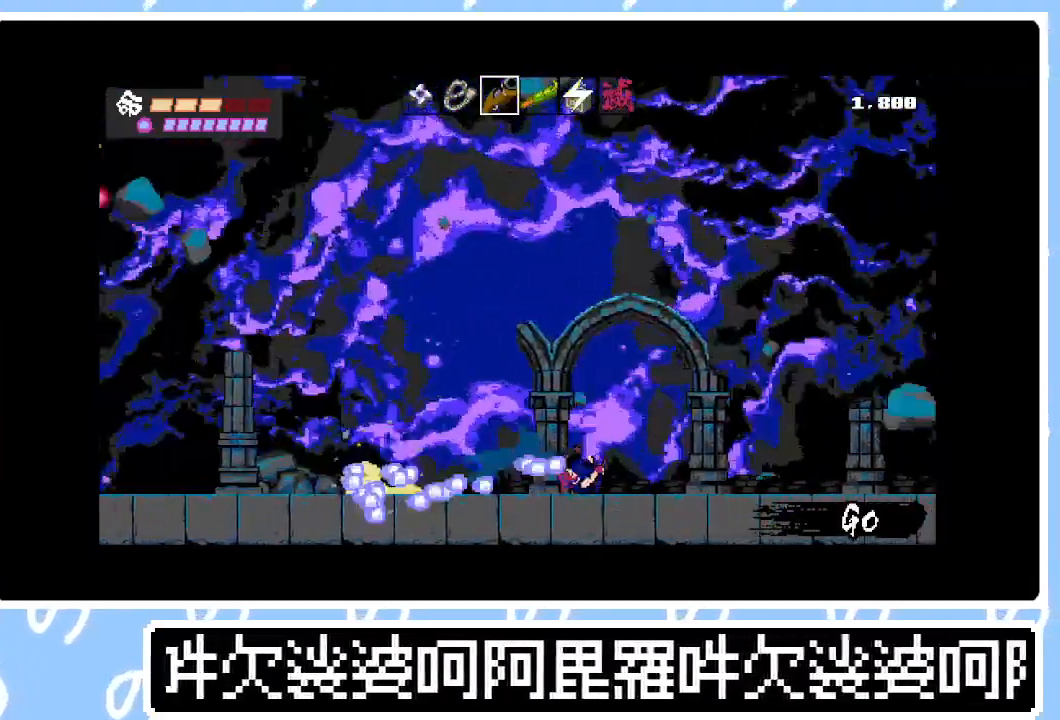
{"buttons": ["CIRCLE", "R1", "DPAD_RIGHT"], "right_stick": "center", "events": [[33, "CIRCLE", "up"], [67, "SQUARE", "down"], [117, "CIRCLE", "down"], [117, "SQUARE", "up"], [167, "CIRCLE", "up"], [183, "SQUARE", "down"], [233, "SQUARE", "up"], [267, "CIRCLE", "down"], [267, "R1", "down"], [267, "SQUARE", "down"], [333, "CIRCLE", "up"], [333, "SQUARE", "up"], [383, "R1", "up"], [433, "R1", "down"], [450, "CIRCLE", "down"]]}
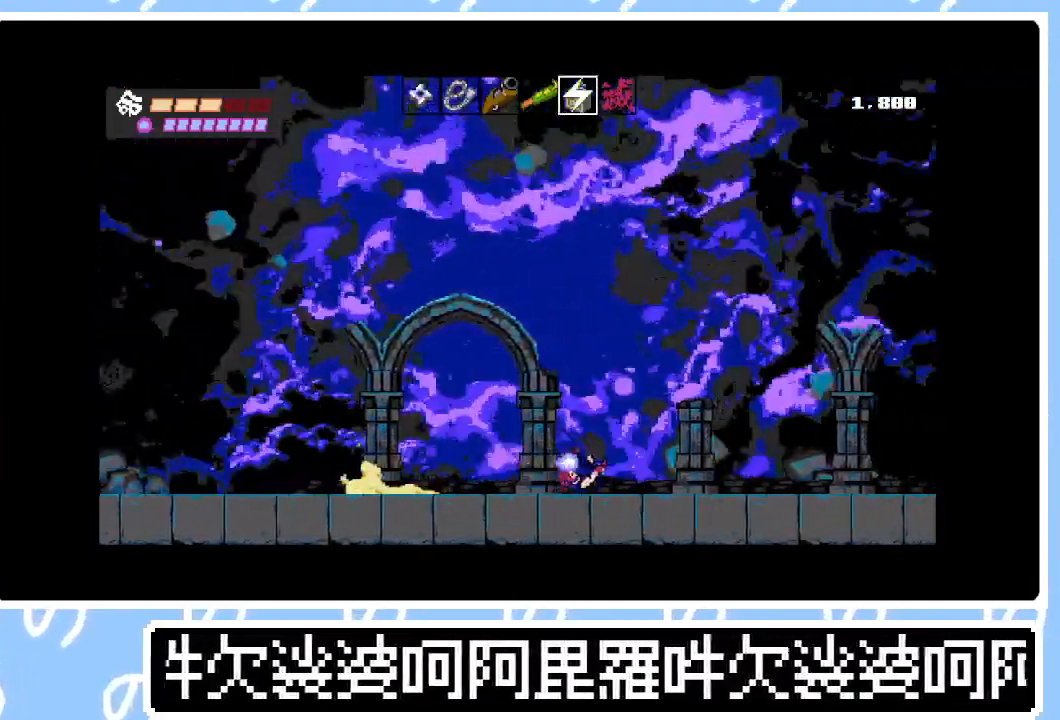
{"buttons": ["DPAD_RIGHT"], "right_stick": "center", "events": [[17, "CIRCLE", "up"], [17, "R1", "up"]]}
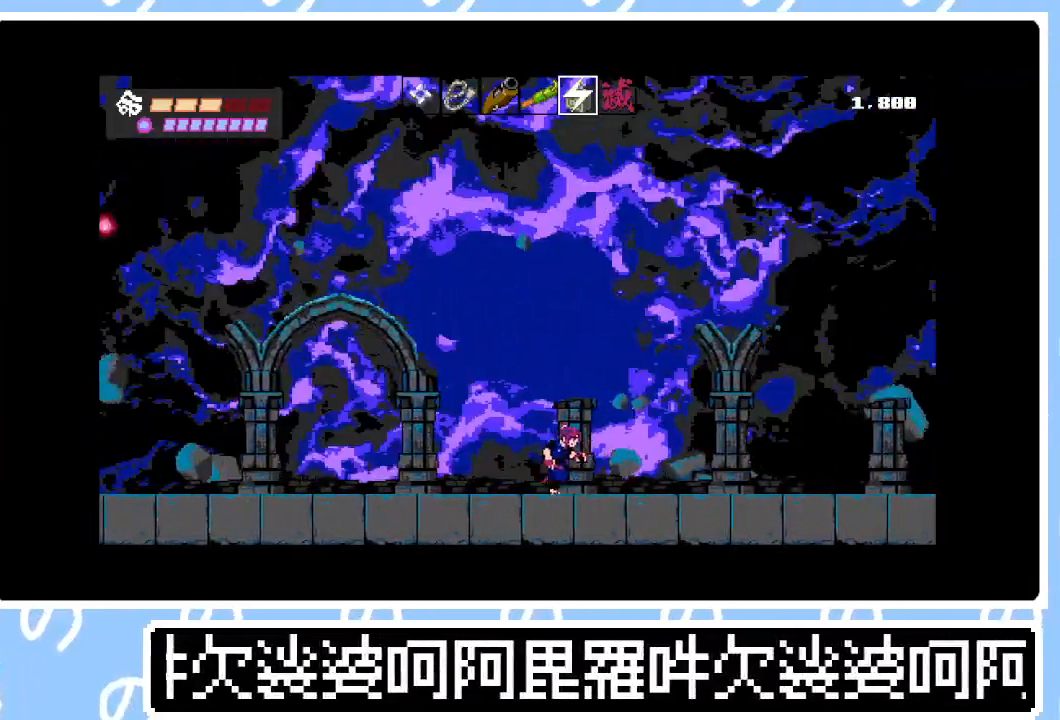
{"buttons": ["DPAD_RIGHT"], "right_stick": "center", "events": [[133, "R1", "down"], [200, "R1", "up"], [217, "CIRCLE", "down"], [283, "CIRCLE", "up"]]}
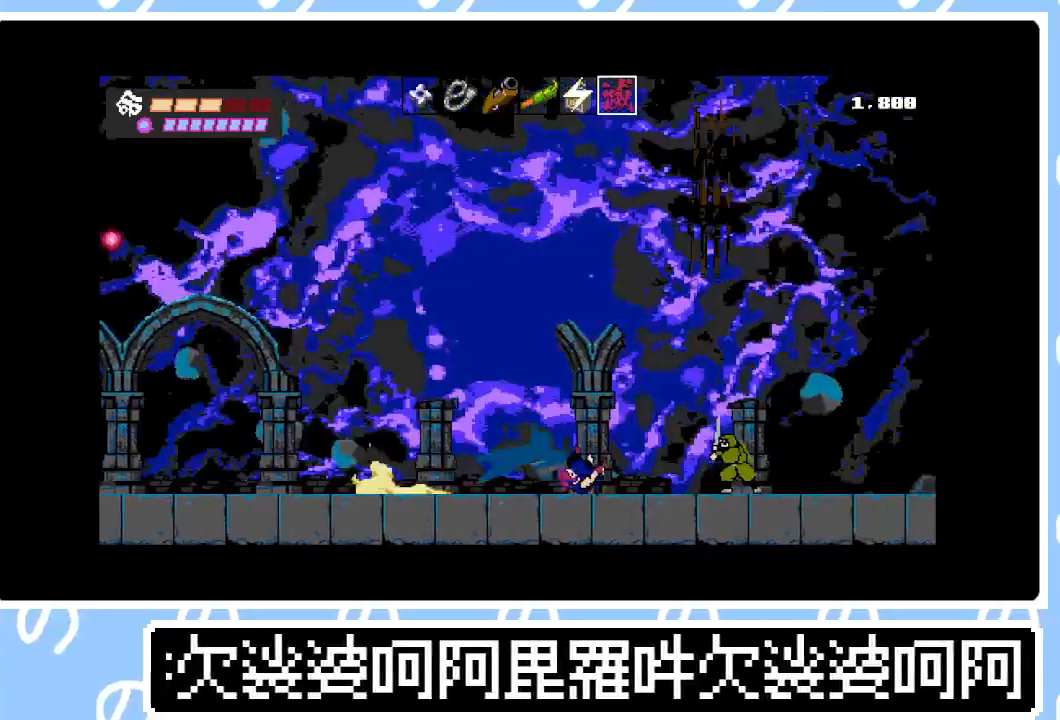
{"buttons": ["L1", "DPAD_RIGHT"], "right_stick": "center", "events": [[150, "SQUARE", "down"], [250, "SQUARE", "up"], [433, "L1", "down"]]}
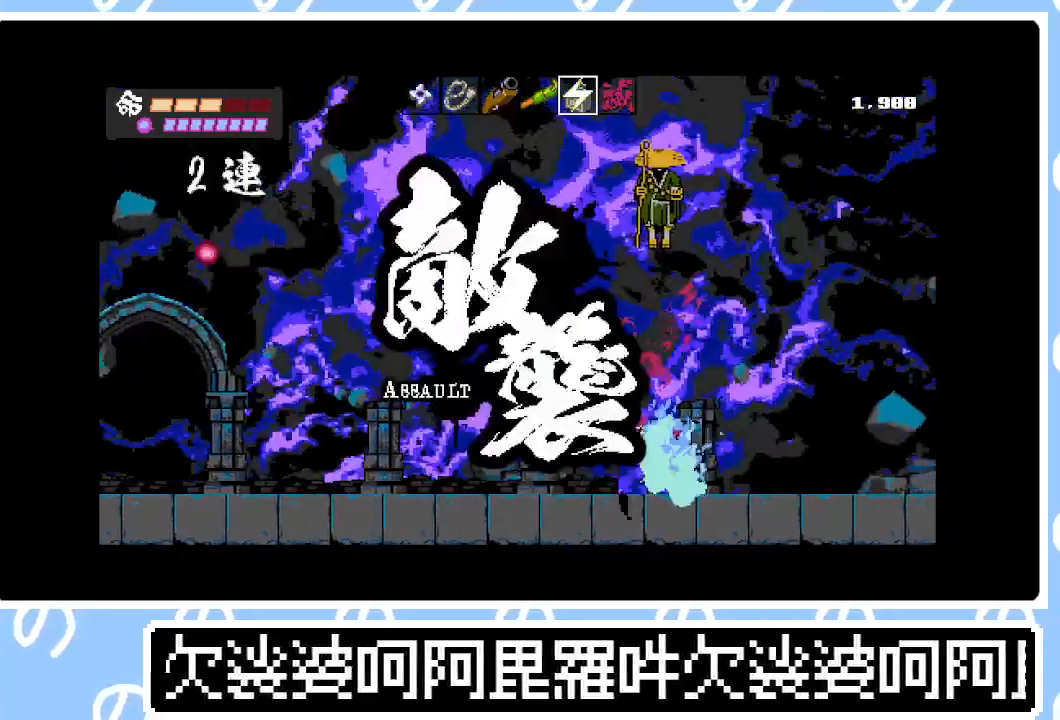
{"buttons": ["DPAD_UP", "DPAD_LEFT"], "right_stick": "center", "events": [[17, "L1", "up"], [83, "DPAD_RIGHT", "up"], [100, "DPAD_LEFT", "down"], [183, "DPAD_UP", "down"], [217, "TRIANGLE", "down"], [317, "TRIANGLE", "up"]]}
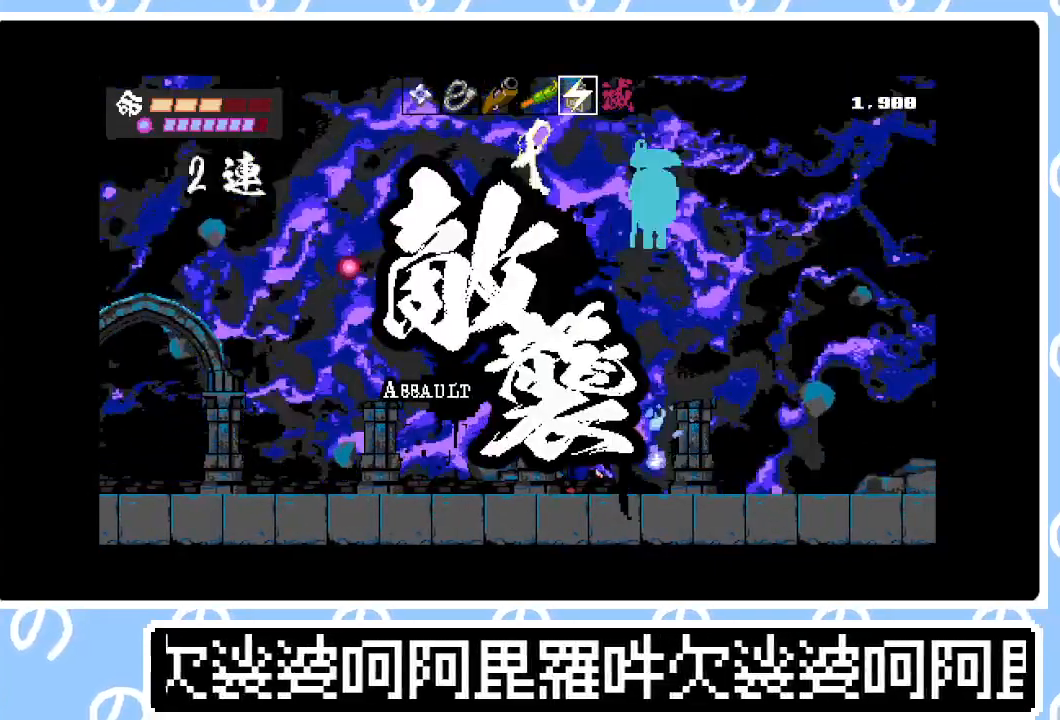
{"buttons": ["TRIANGLE", "DPAD_UP"], "right_stick": "center", "events": [[17, "CROSS", "down"], [100, "DPAD_LEFT", "up"], [117, "DPAD_RIGHT", "down"], [200, "SQUARE", "down"], [333, "CROSS", "up"], [333, "DPAD_RIGHT", "up"], [350, "SQUARE", "up"], [483, "TRIANGLE", "down"]]}
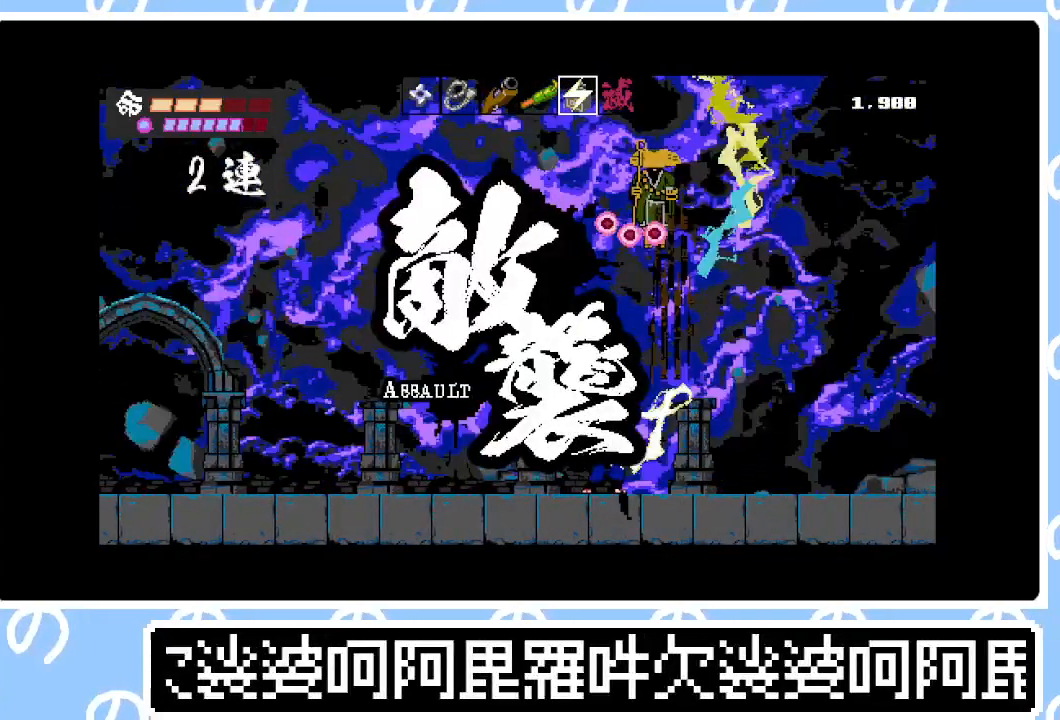
{"buttons": ["DPAD_LEFT"], "right_stick": "center", "events": [[50, "DPAD_LEFT", "down"], [133, "TRIANGLE", "up"], [167, "DPAD_UP", "up"]]}
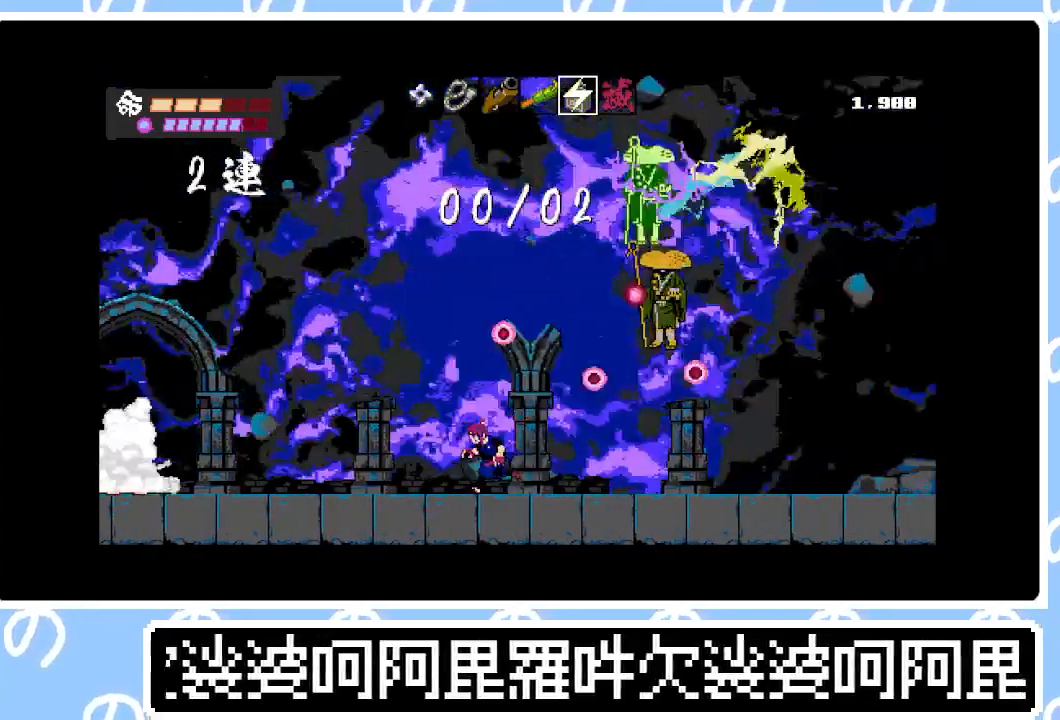
{"buttons": ["DPAD_LEFT"], "right_stick": "center", "events": [[83, "DPAD_LEFT", "up"], [167, "DPAD_RIGHT", "down"], [350, "DPAD_RIGHT", "up"], [367, "DPAD_LEFT", "down"]]}
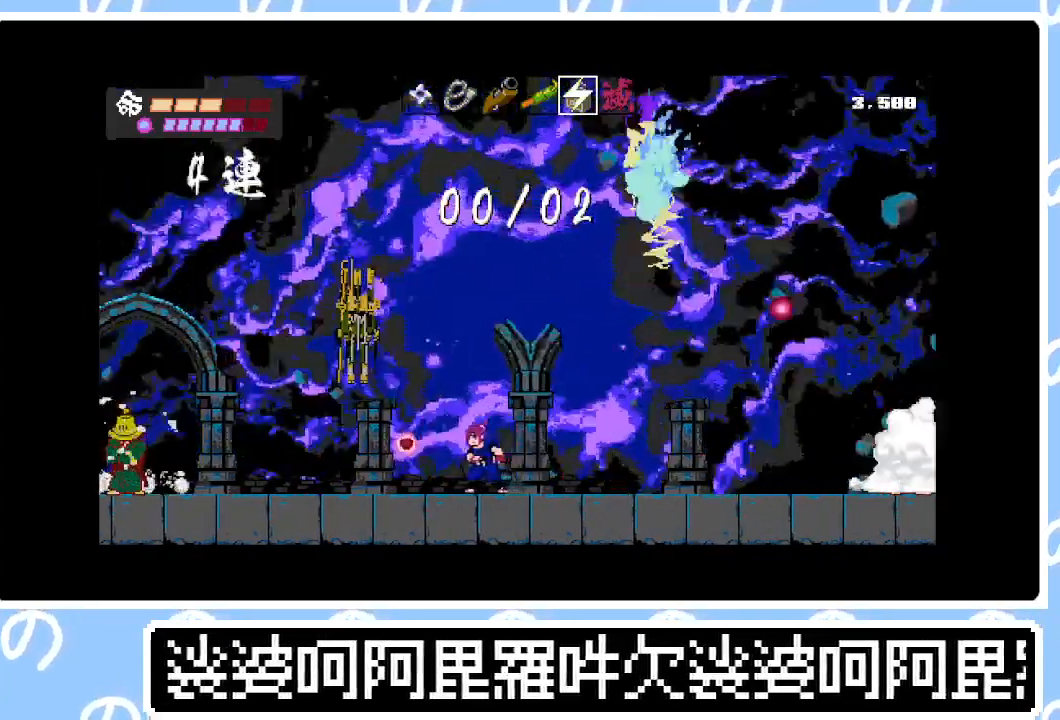
{"buttons": ["SQUARE", "DPAD_LEFT"], "right_stick": "center", "events": [[433, "SQUARE", "down"]]}